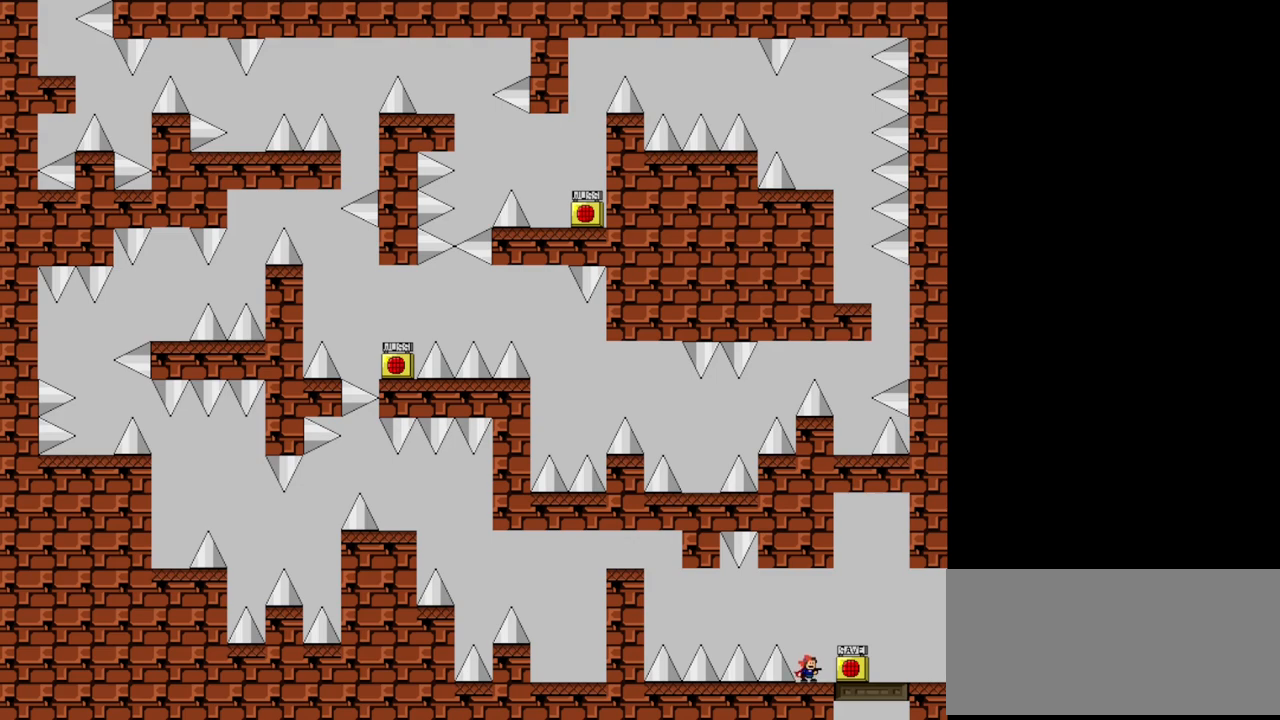
Gameplay with keyboard; each line is a JSON object with the keys held at the frame after it. "events" lists presses ("down") and releases ("up") of "down", "left", "r", "right", "s", "shift", "up", "x" and "z" between this image and that frame as [ms after this image, input, new state], when the widget could be followed in between. No other keys are recorded. Mouse input is not recorded.
{"keys": ["left", "shift"], "events": [[100, "z", "down"], [220, "z", "up"], [340, "left", "down"], [340, "shift", "down"]]}
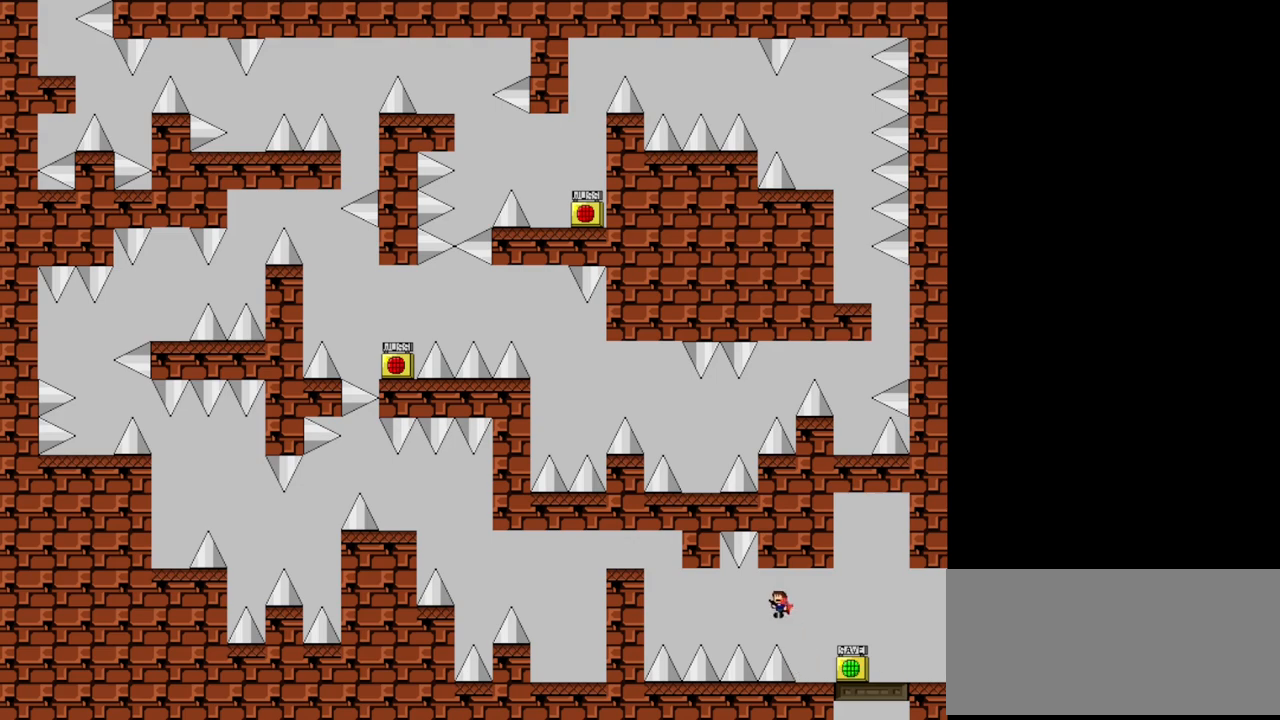
{"keys": ["left", "shift"], "events": [[120, "shift", "up"], [420, "shift", "down"]]}
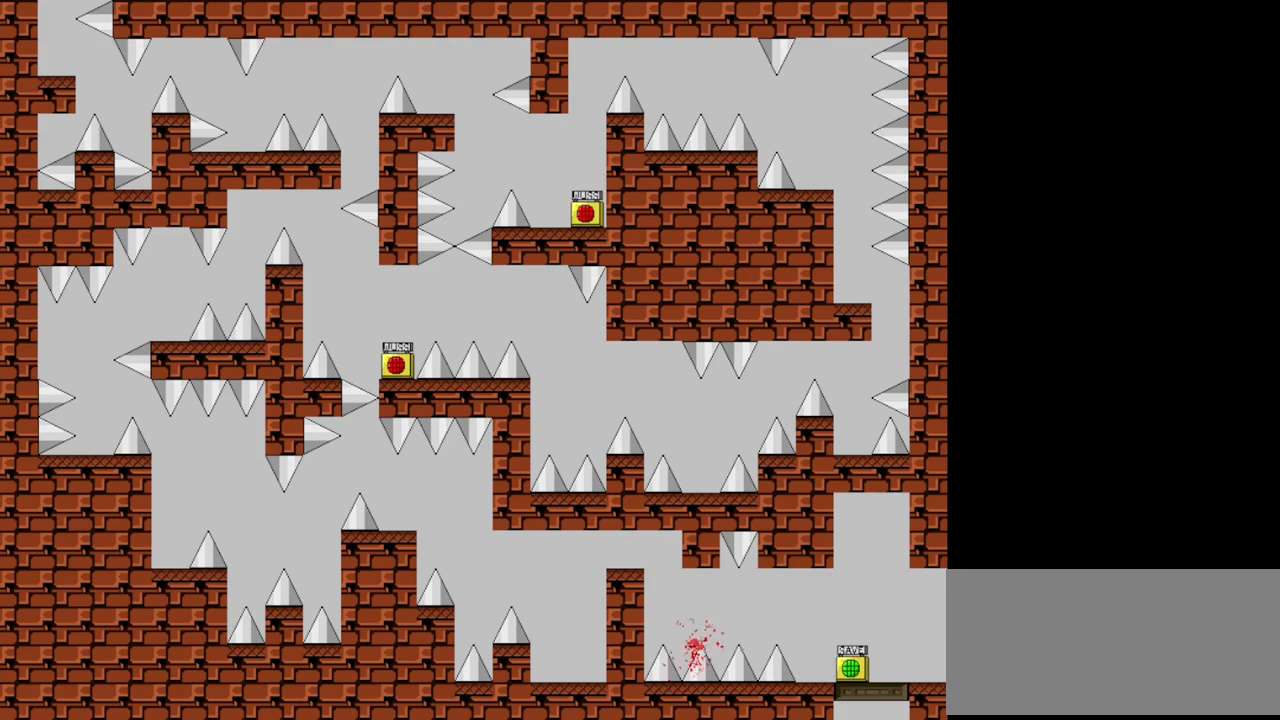
{"keys": ["left", "shift"], "events": [[160, "left", "up"], [160, "shift", "up"], [240, "r", "down"], [300, "r", "up"], [440, "left", "down"], [460, "shift", "down"]]}
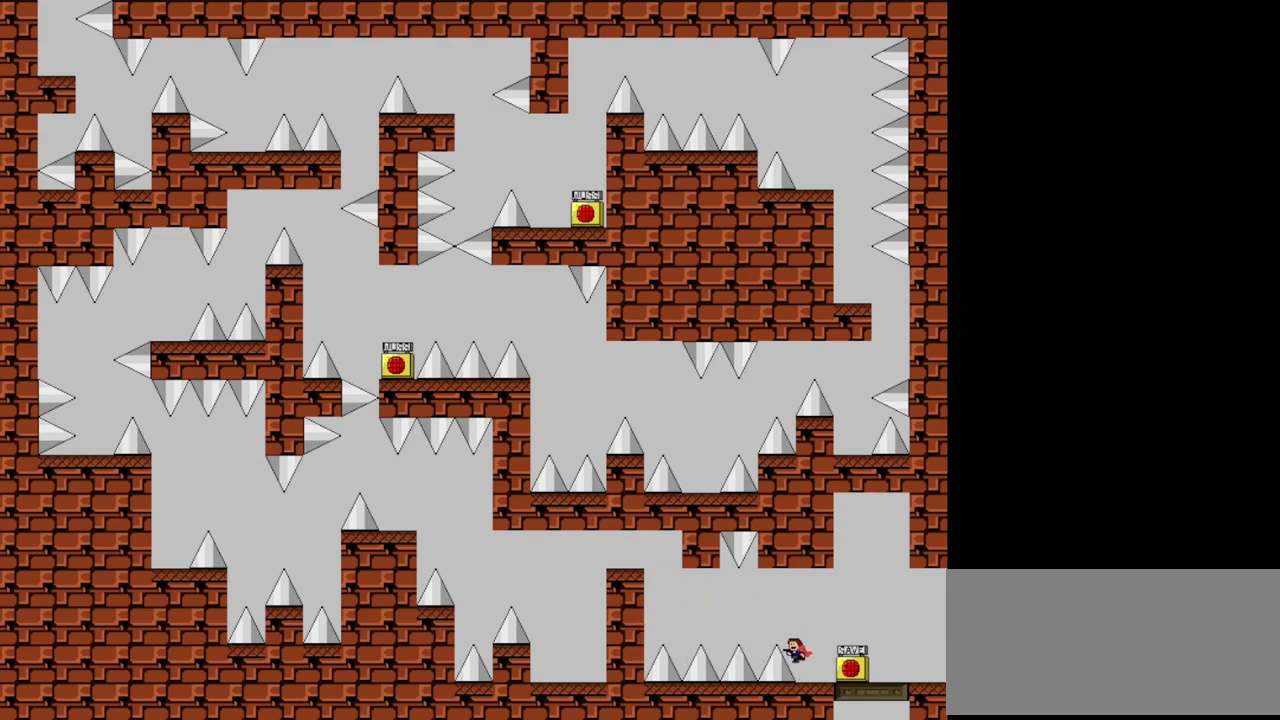
{"keys": ["left"], "events": [[240, "shift", "up"]]}
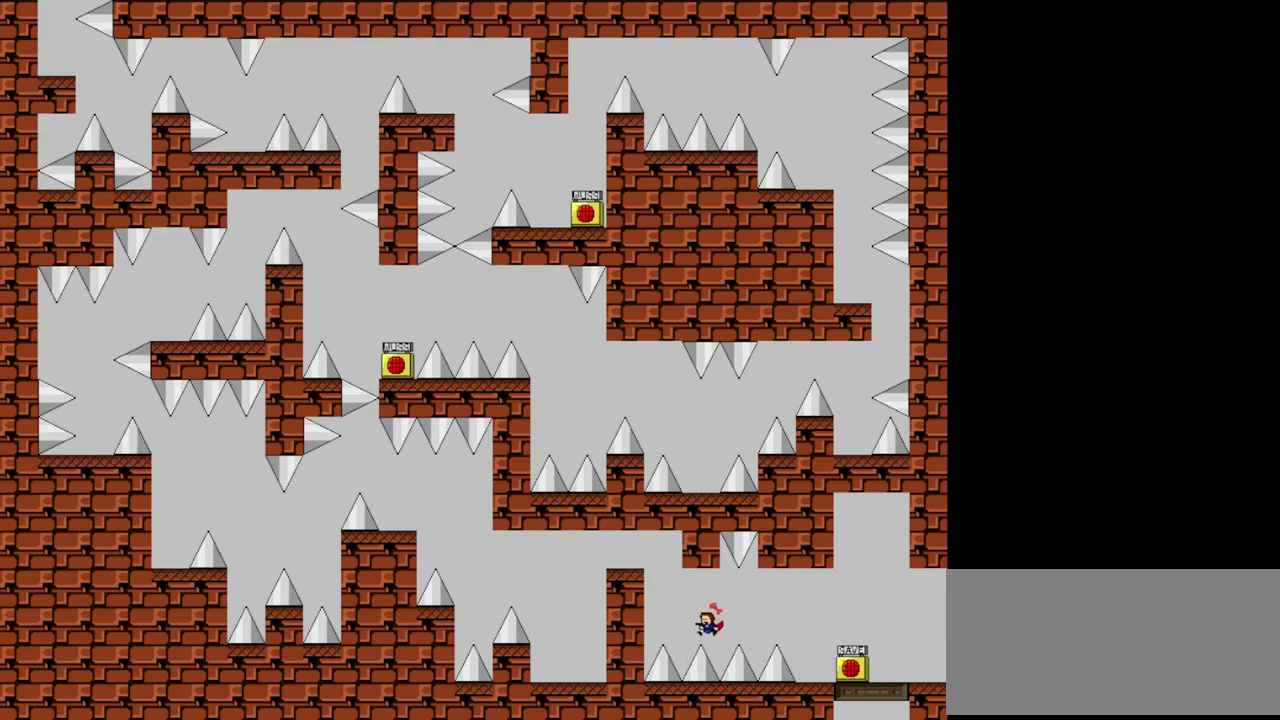
{"keys": ["left", "shift"], "events": [[40, "shift", "down"], [160, "left", "up"], [200, "shift", "up"], [280, "r", "down"], [360, "r", "up"], [440, "left", "down"], [460, "shift", "down"]]}
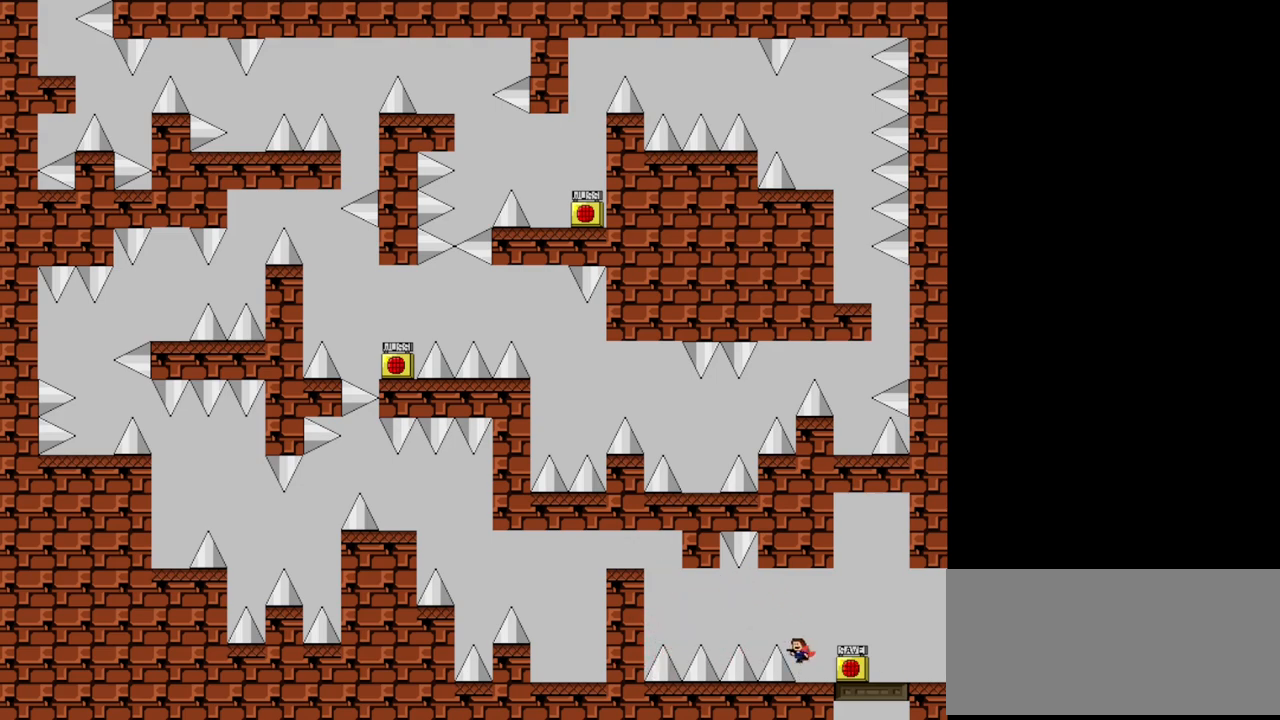
{"keys": ["left"], "events": [[220, "shift", "up"]]}
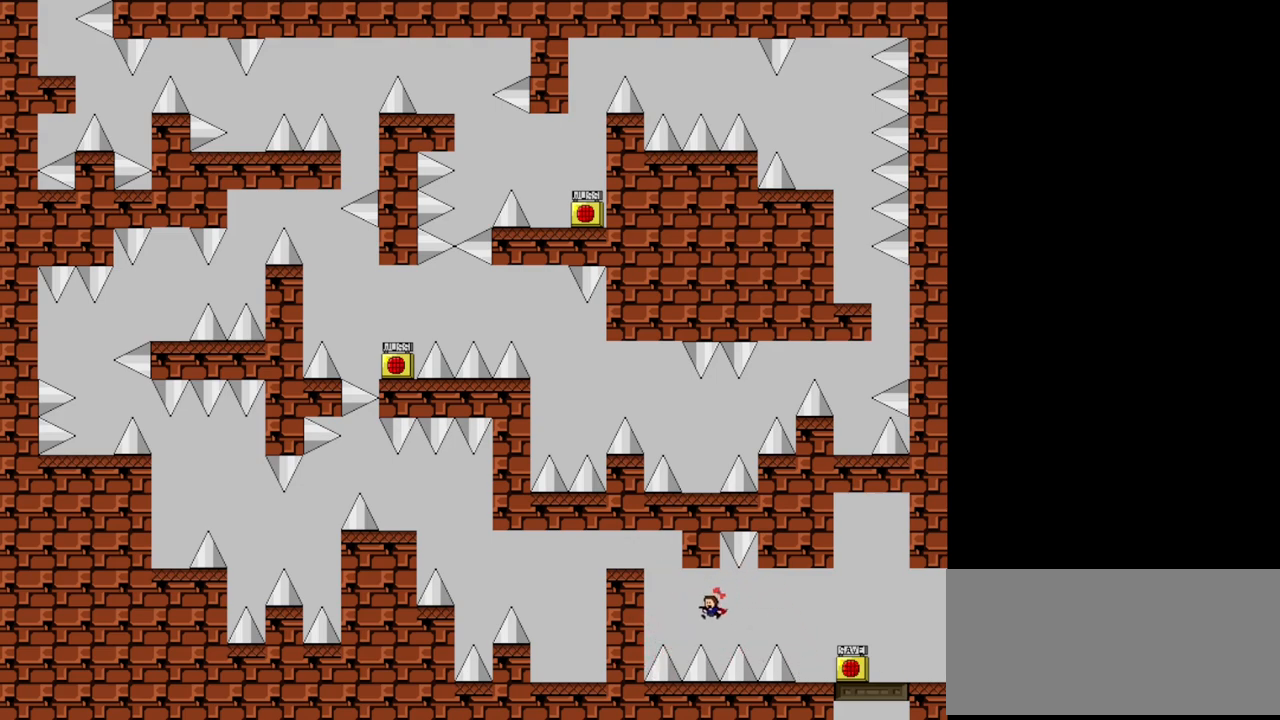
{"keys": ["left", "shift"], "events": [[60, "shift", "down"]]}
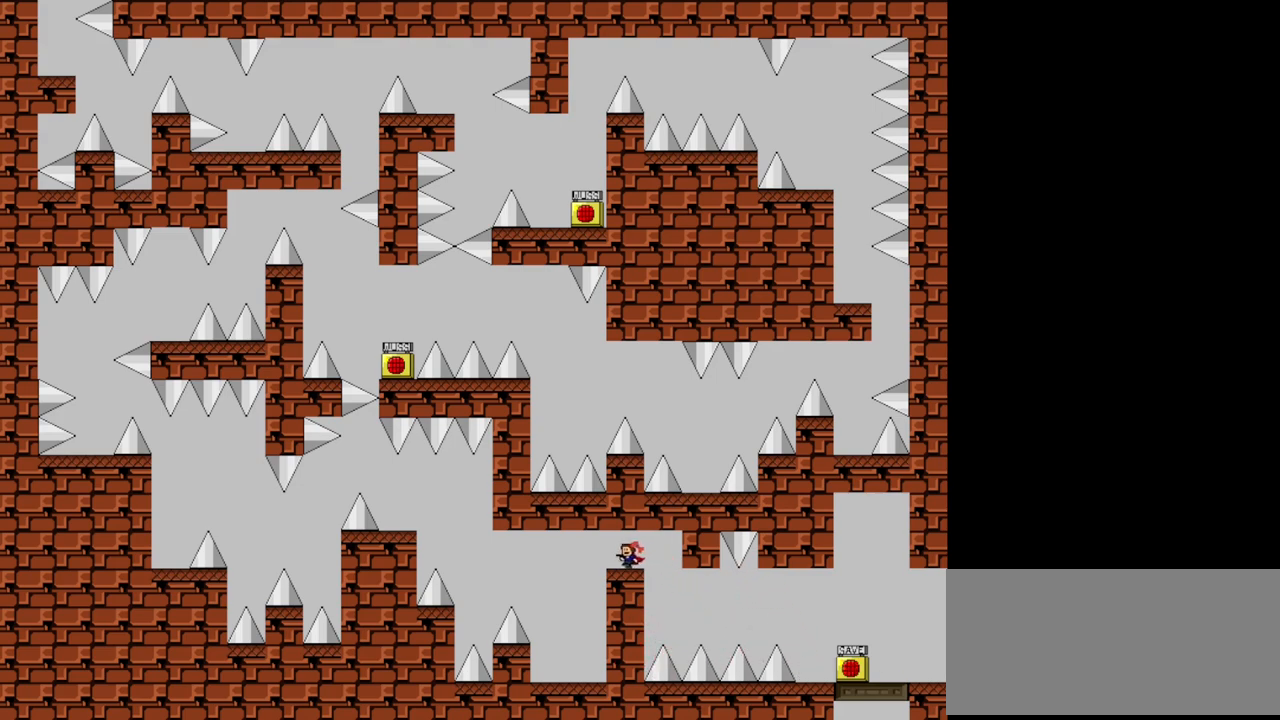
{"keys": [], "events": [[20, "right", "down"], [40, "left", "up"], [40, "shift", "up"], [80, "right", "up"]]}